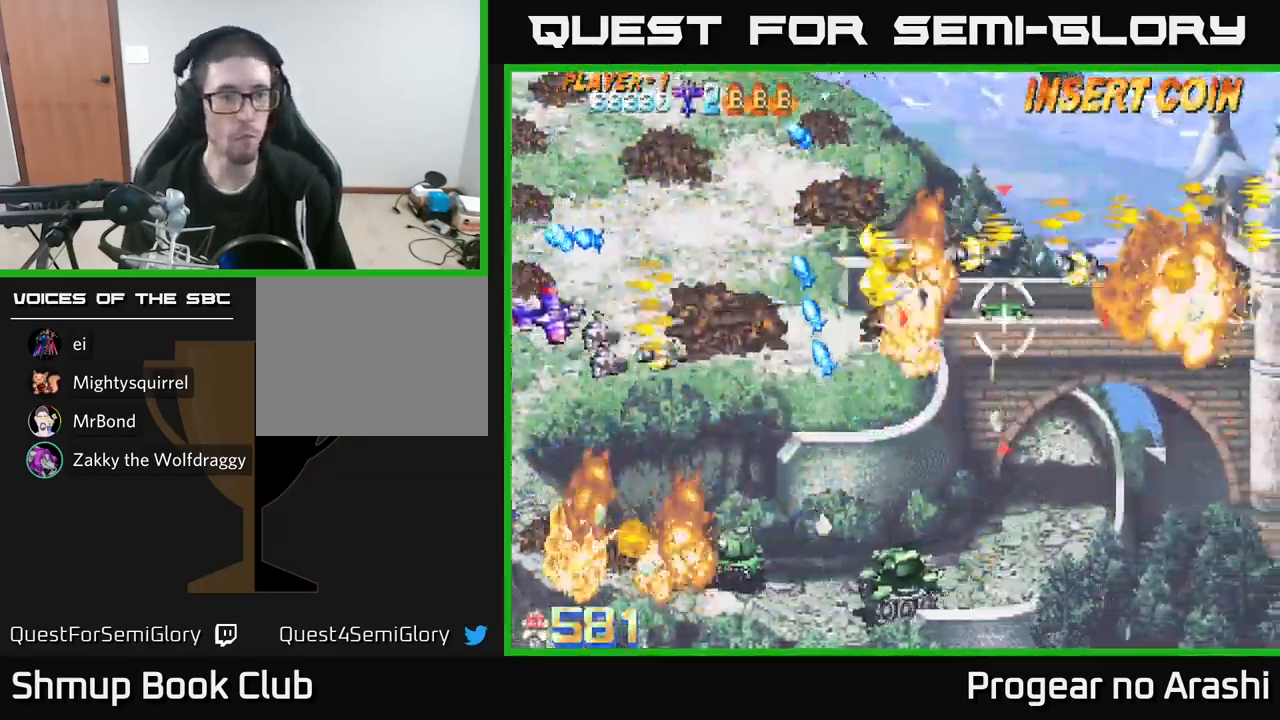
Gameplay with a controller (Xbox layout); each line is a JSON object with the inputs held at the frame after it (dt_ms = milliseconds from this image to that frame). "events" lists button and stick changes between this image and that frame as [ms after this image, input, new state], when the widget could be followed in between. Not read: R3 right_stick.
{"dt_ms": 500, "buttons": ["X", "DPAD_DOWN"], "left_stick": "center", "events": []}
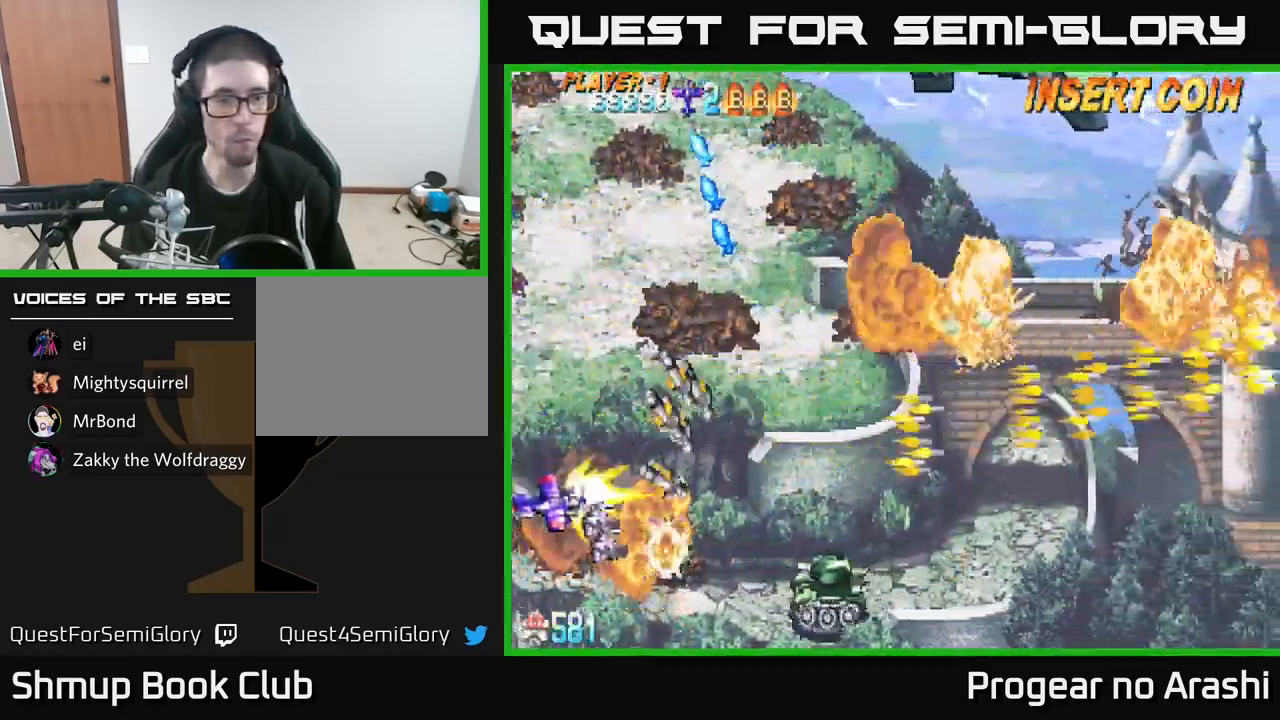
{"dt_ms": 500, "buttons": ["DPAD_UP", "DPAD_RIGHT"], "left_stick": "center", "events": [[117, "DPAD_RIGHT", "down"], [300, "DPAD_DOWN", "up"], [367, "DPAD_UP", "down"], [367, "X", "up"]]}
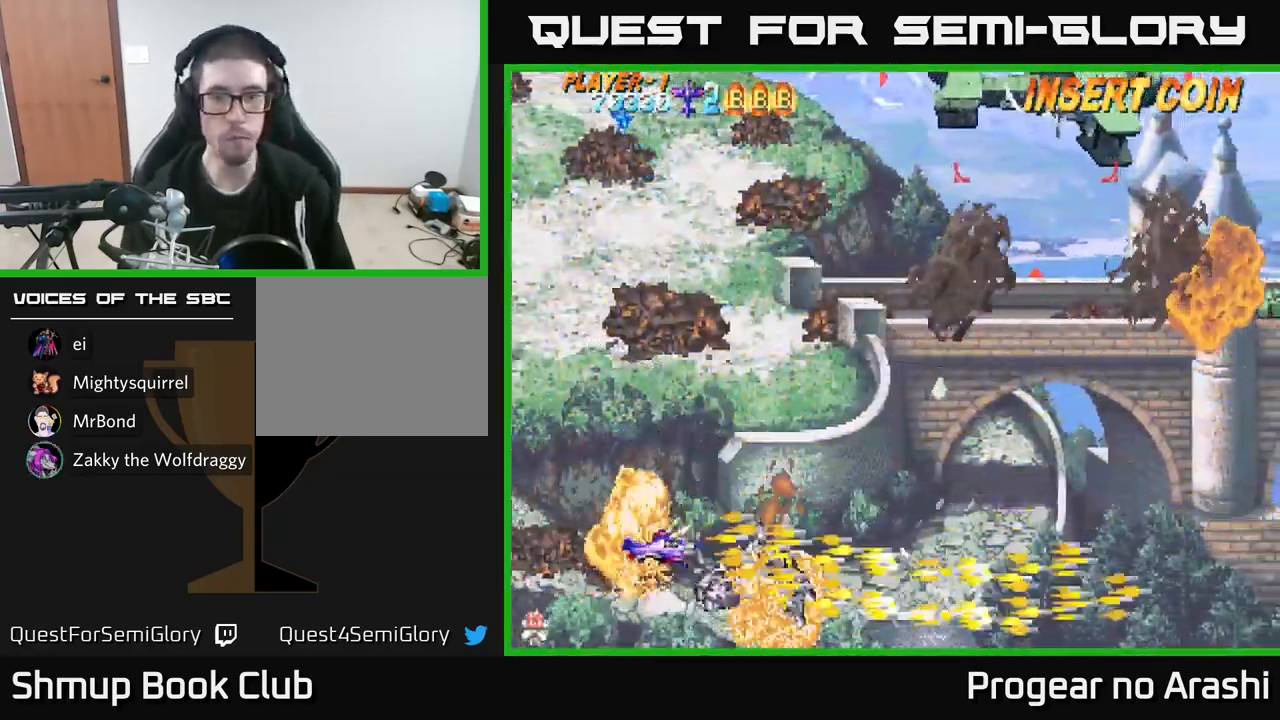
{"dt_ms": 500, "buttons": ["DPAD_UP", "DPAD_RIGHT"], "left_stick": "center", "events": []}
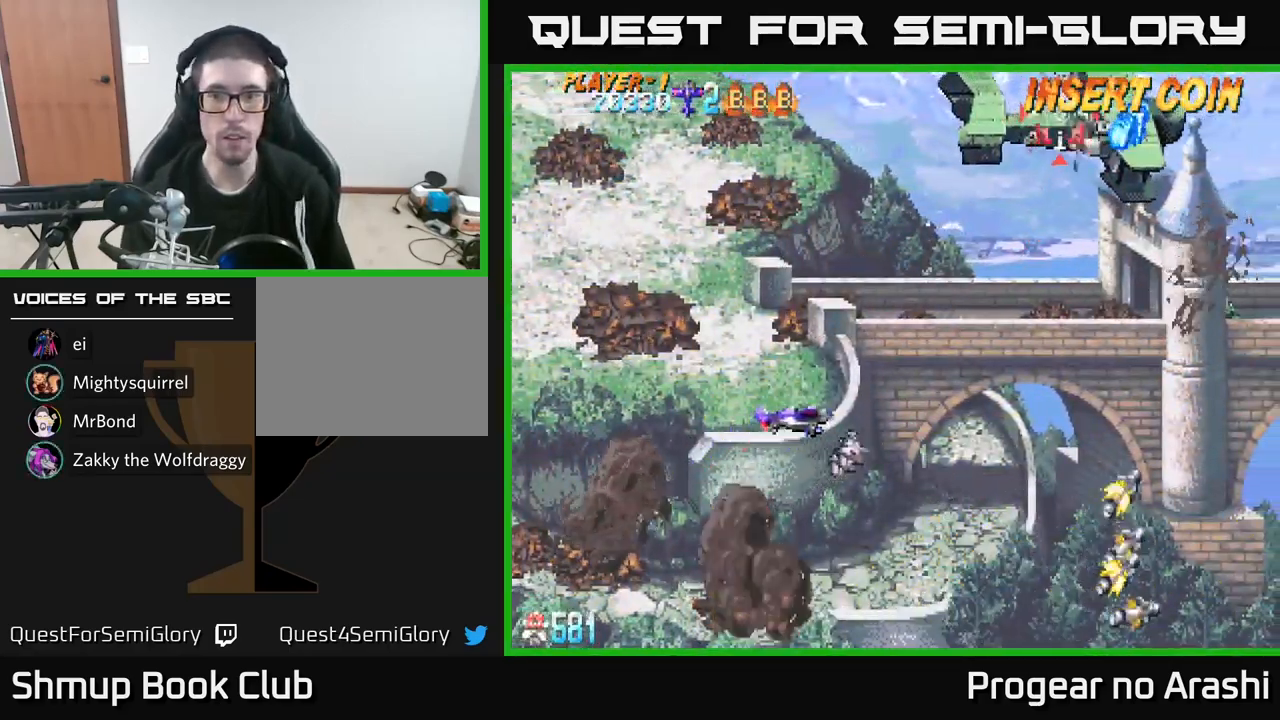
{"dt_ms": 500, "buttons": ["DPAD_RIGHT"], "left_stick": "center", "events": [[450, "DPAD_UP", "up"]]}
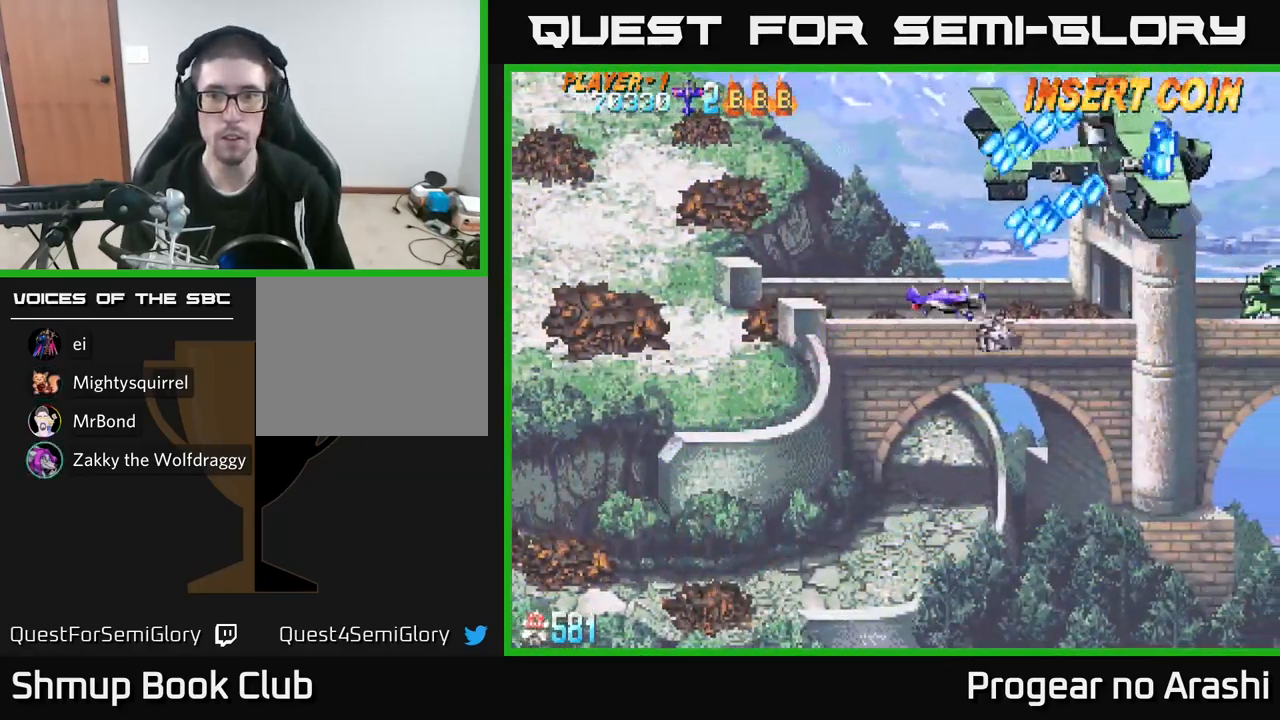
{"dt_ms": 484, "buttons": ["DPAD_LEFT"], "left_stick": "center", "events": [[34, "DPAD_RIGHT", "up"], [84, "DPAD_LEFT", "down"]]}
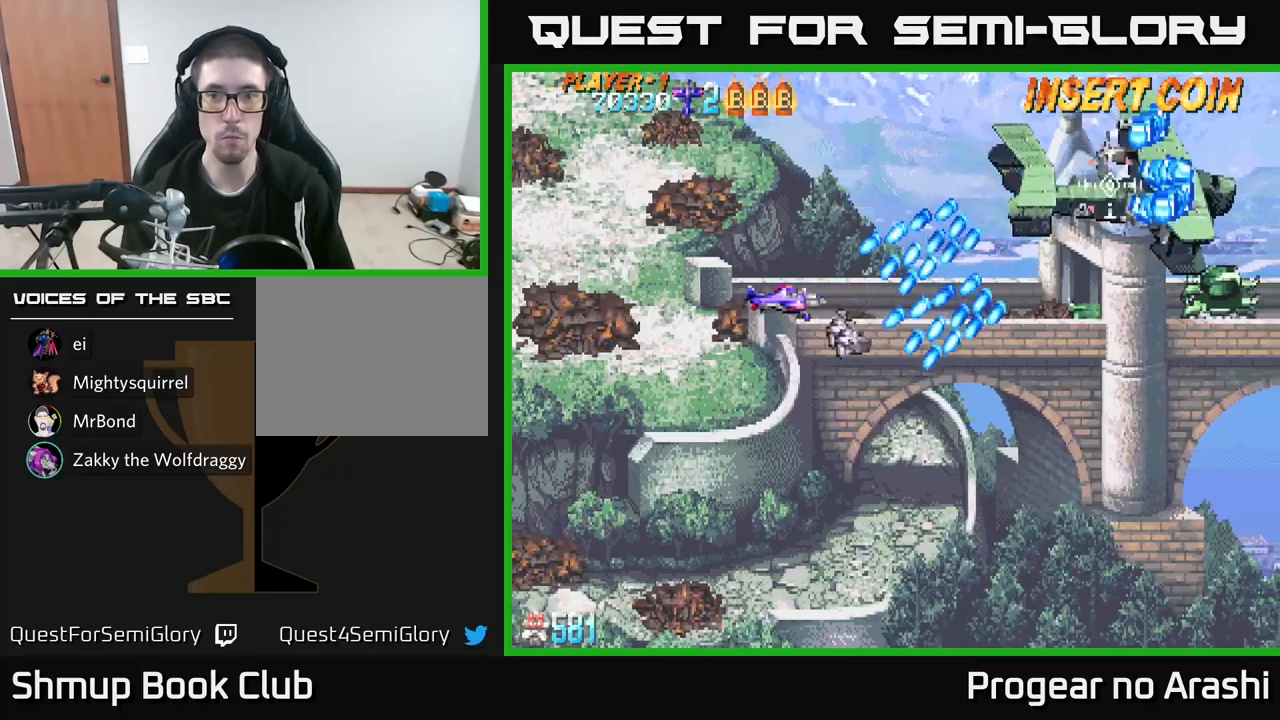
{"dt_ms": 500, "buttons": ["X", "DPAD_LEFT"], "left_stick": "center", "events": [[67, "X", "down"], [300, "DPAD_LEFT", "up"], [417, "DPAD_LEFT", "down"]]}
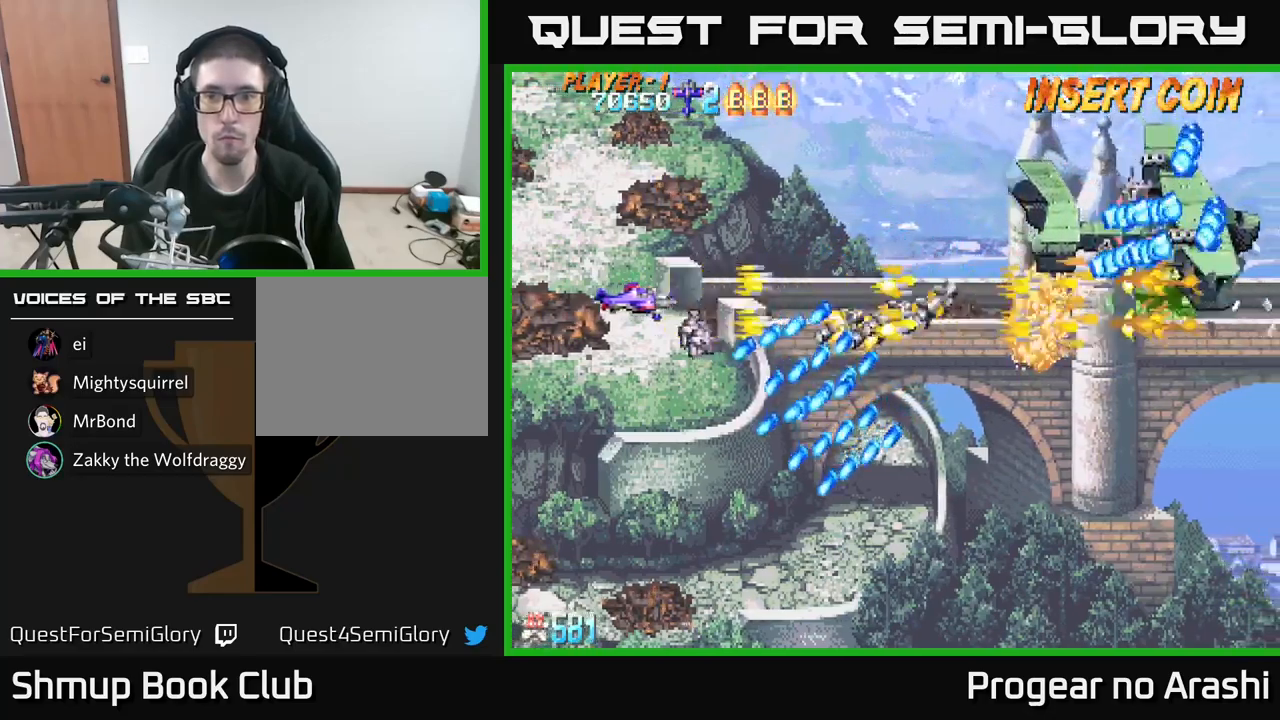
{"dt_ms": 500, "buttons": ["X", "DPAD_RIGHT"], "left_stick": "center", "events": [[100, "DPAD_LEFT", "up"], [167, "DPAD_RIGHT", "down"], [300, "DPAD_UP", "down"], [483, "DPAD_UP", "up"]]}
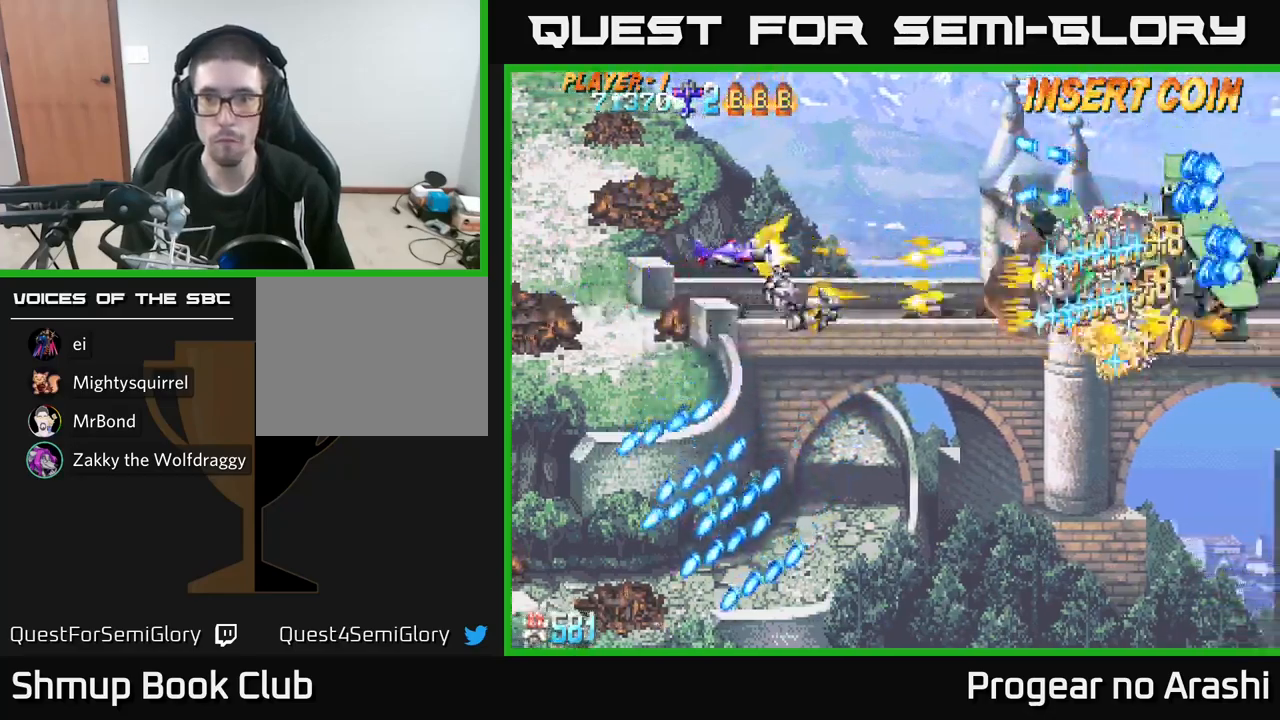
{"dt_ms": 500, "buttons": ["A", "DPAD_DOWN", "DPAD_RIGHT"], "left_stick": "center", "events": [[100, "DPAD_DOWN", "down"], [267, "A", "down"], [283, "DPAD_DOWN", "up"], [317, "DPAD_DOWN", "down"], [333, "DPAD_RIGHT", "up"], [367, "X", "up"], [400, "DPAD_LEFT", "down"], [467, "DPAD_LEFT", "up"], [500, "DPAD_RIGHT", "down"]]}
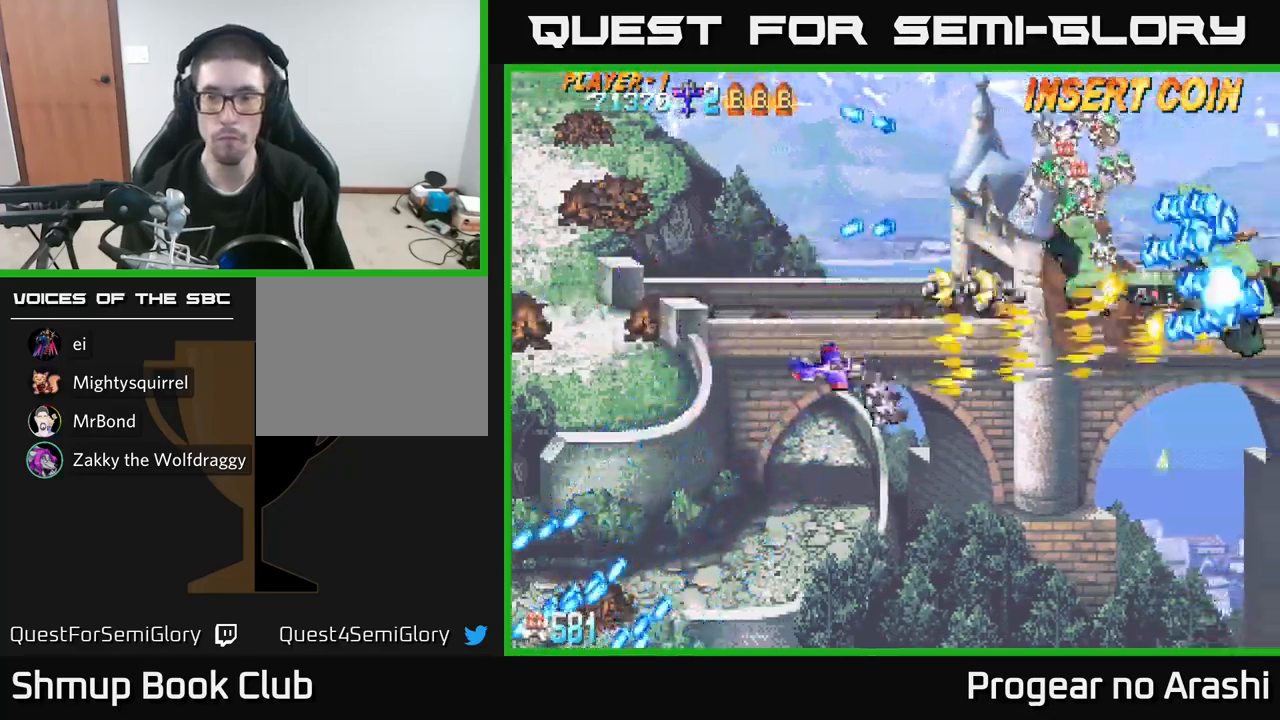
{"dt_ms": 500, "buttons": [], "left_stick": "center", "events": [[17, "DPAD_DOWN", "up"], [67, "DPAD_UP", "down"], [167, "DPAD_RIGHT", "up"], [183, "X", "down"], [217, "A", "up"], [283, "DPAD_UP", "up"], [367, "DPAD_UP", "down"], [400, "DPAD_RIGHT", "down"], [400, "DPAD_UP", "up"], [450, "X", "up"], [483, "DPAD_RIGHT", "up"]]}
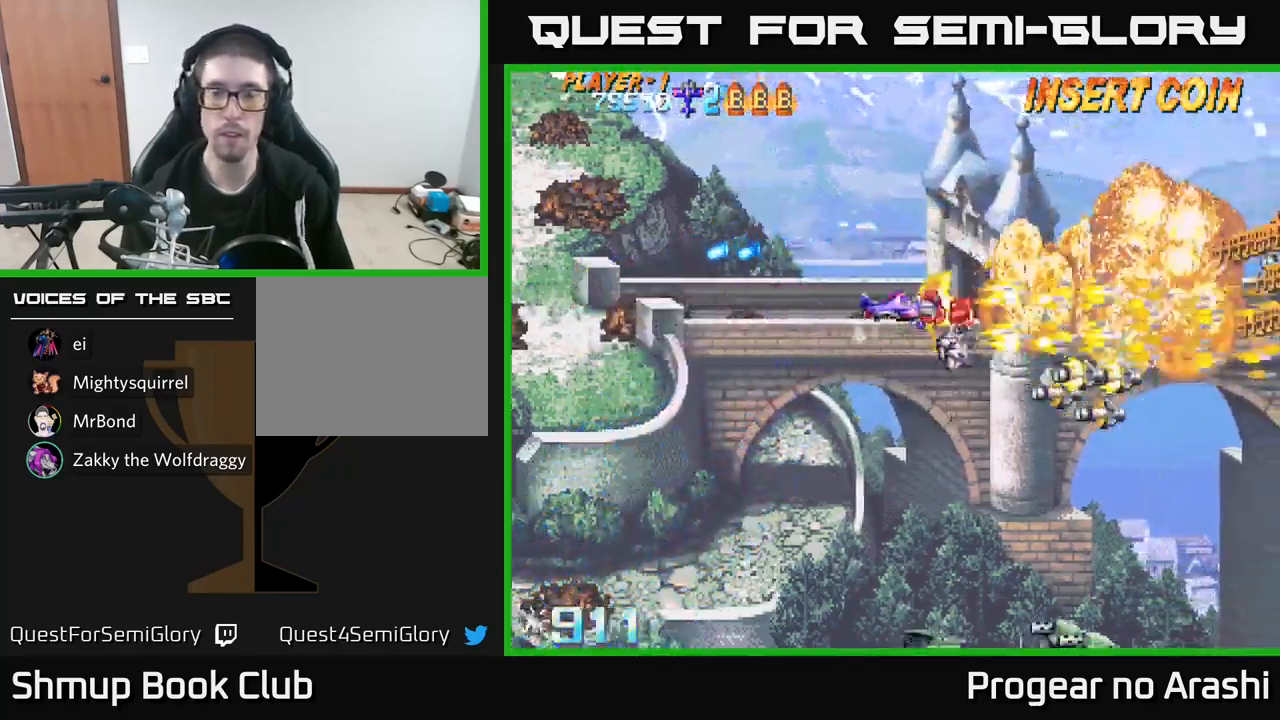
{"dt_ms": 500, "buttons": ["DPAD_DOWN"], "left_stick": "center", "events": [[17, "DPAD_UP", "down"], [50, "DPAD_LEFT", "down"], [100, "DPAD_UP", "up"], [250, "DPAD_DOWN", "down"], [300, "DPAD_LEFT", "up"]]}
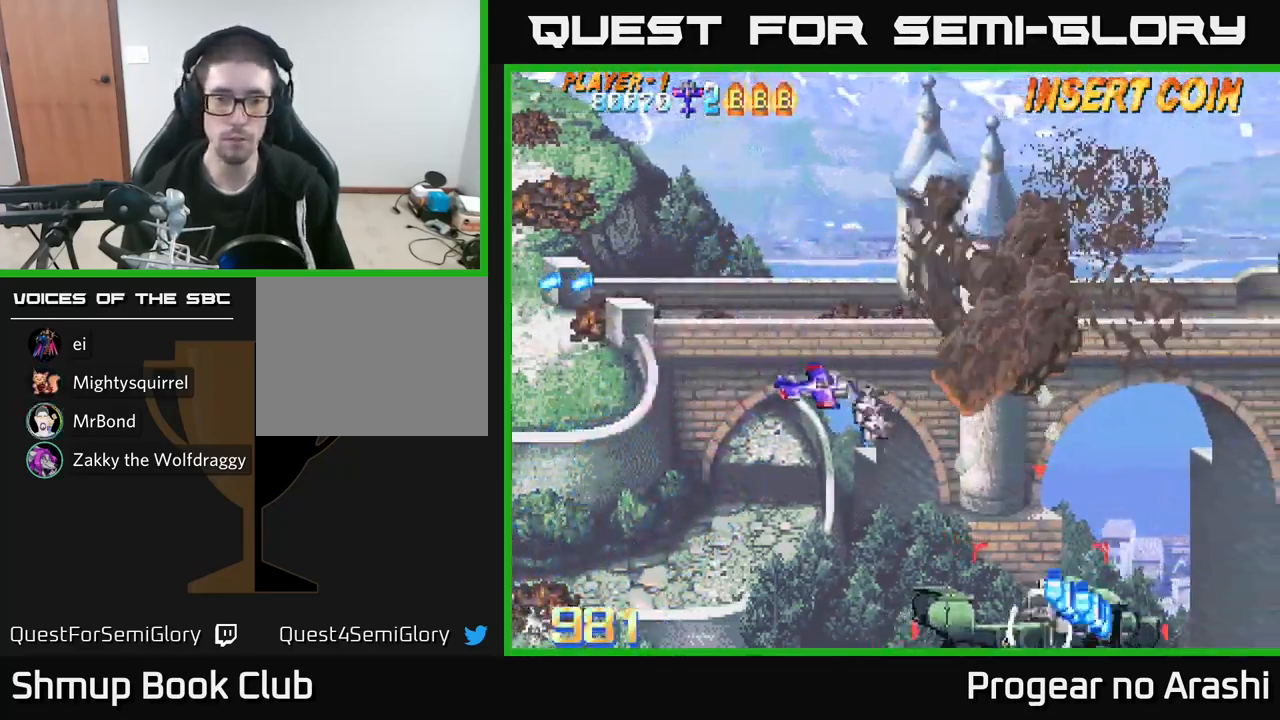
{"dt_ms": 500, "buttons": ["X", "DPAD_RIGHT"], "left_stick": "center", "events": [[283, "X", "down"], [433, "DPAD_RIGHT", "down"], [483, "DPAD_DOWN", "up"]]}
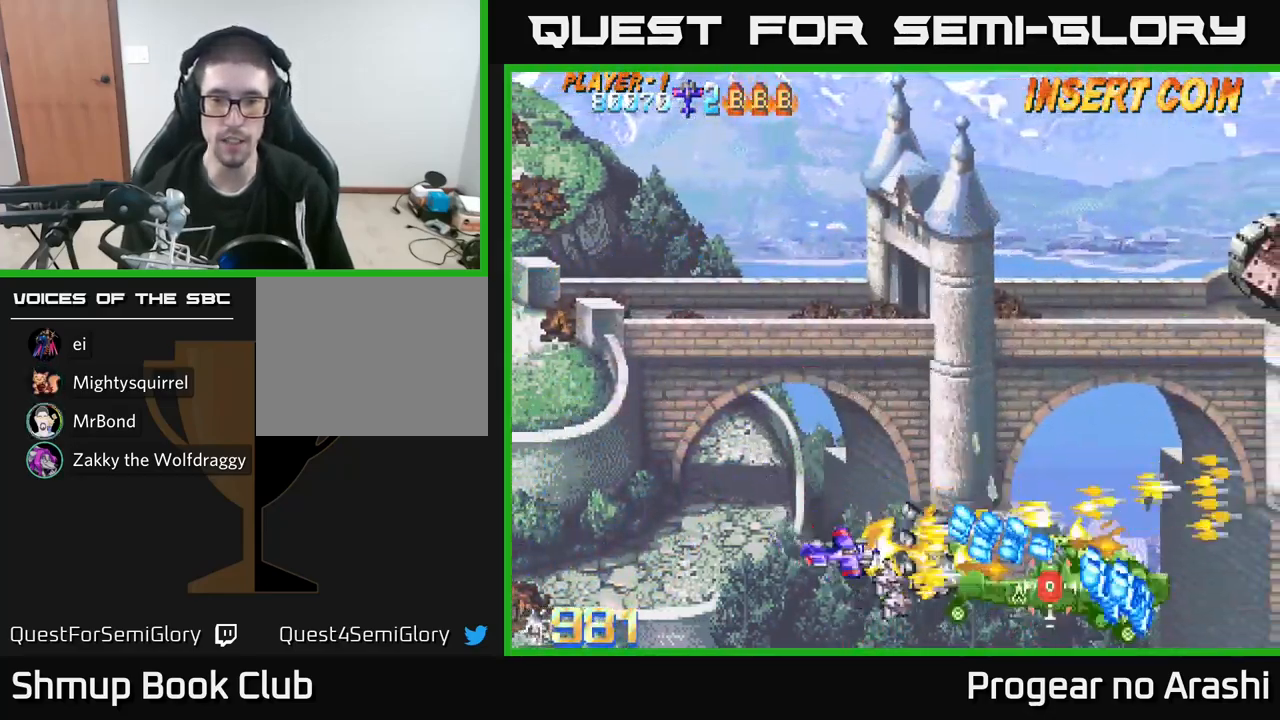
{"dt_ms": 500, "buttons": ["X", "DPAD_DOWN", "DPAD_RIGHT"], "left_stick": "center", "events": [[83, "DPAD_RIGHT", "up"], [100, "DPAD_LEFT", "down"], [483, "DPAD_DOWN", "down"], [483, "DPAD_LEFT", "up"], [500, "DPAD_RIGHT", "down"]]}
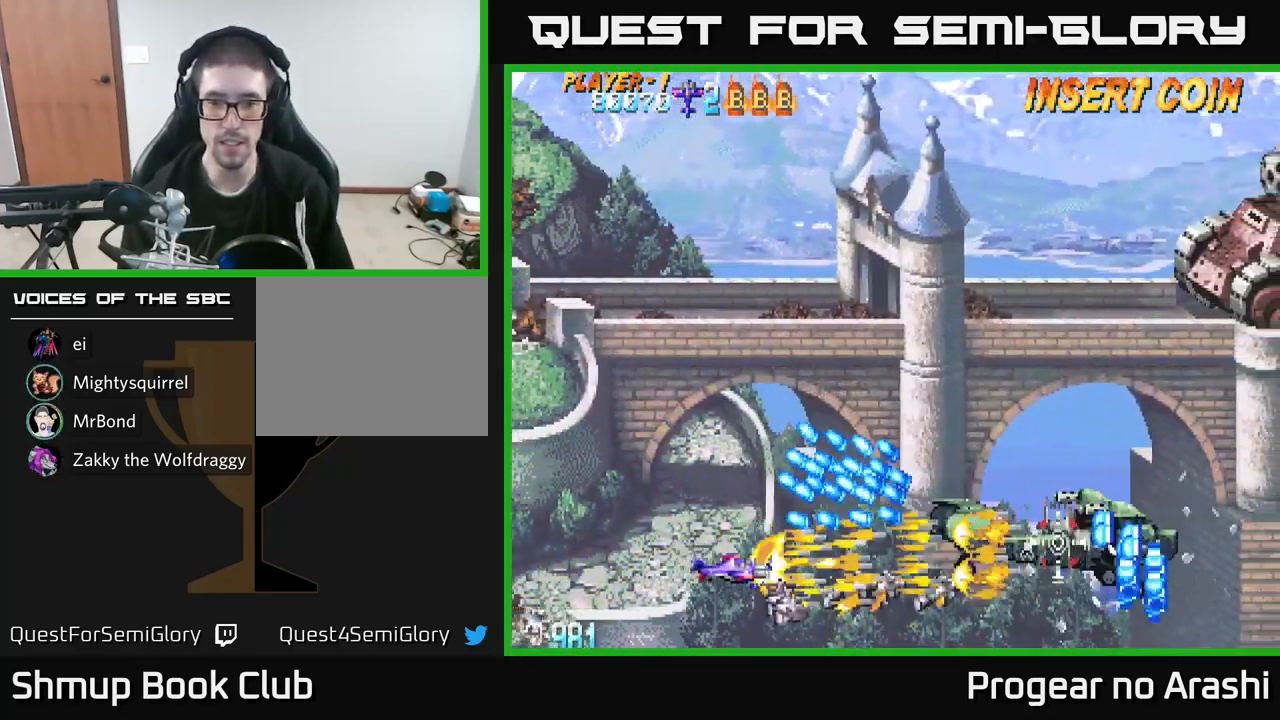
{"dt_ms": 500, "buttons": ["X", "DPAD_UP", "DPAD_RIGHT"], "left_stick": "center", "events": [[17, "DPAD_DOWN", "up"], [267, "DPAD_UP", "down"], [333, "DPAD_RIGHT", "up"], [367, "DPAD_RIGHT", "down"]]}
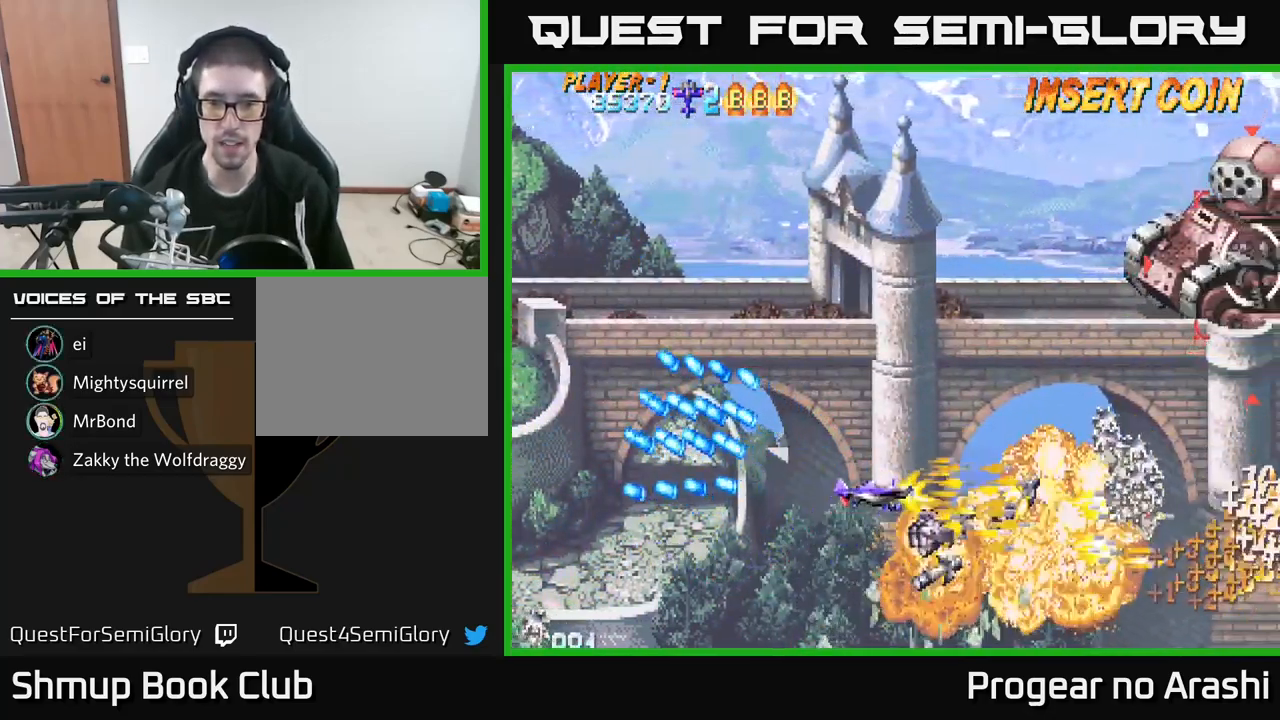
{"dt_ms": 500, "buttons": ["X", "DPAD_UP"], "left_stick": "center", "events": [[17, "DPAD_RIGHT", "up"], [50, "A", "down"], [67, "DPAD_LEFT", "down"], [100, "X", "up"], [183, "DPAD_LEFT", "up"], [233, "DPAD_RIGHT", "down"], [450, "DPAD_RIGHT", "up"], [483, "X", "down"], [500, "A", "up"]]}
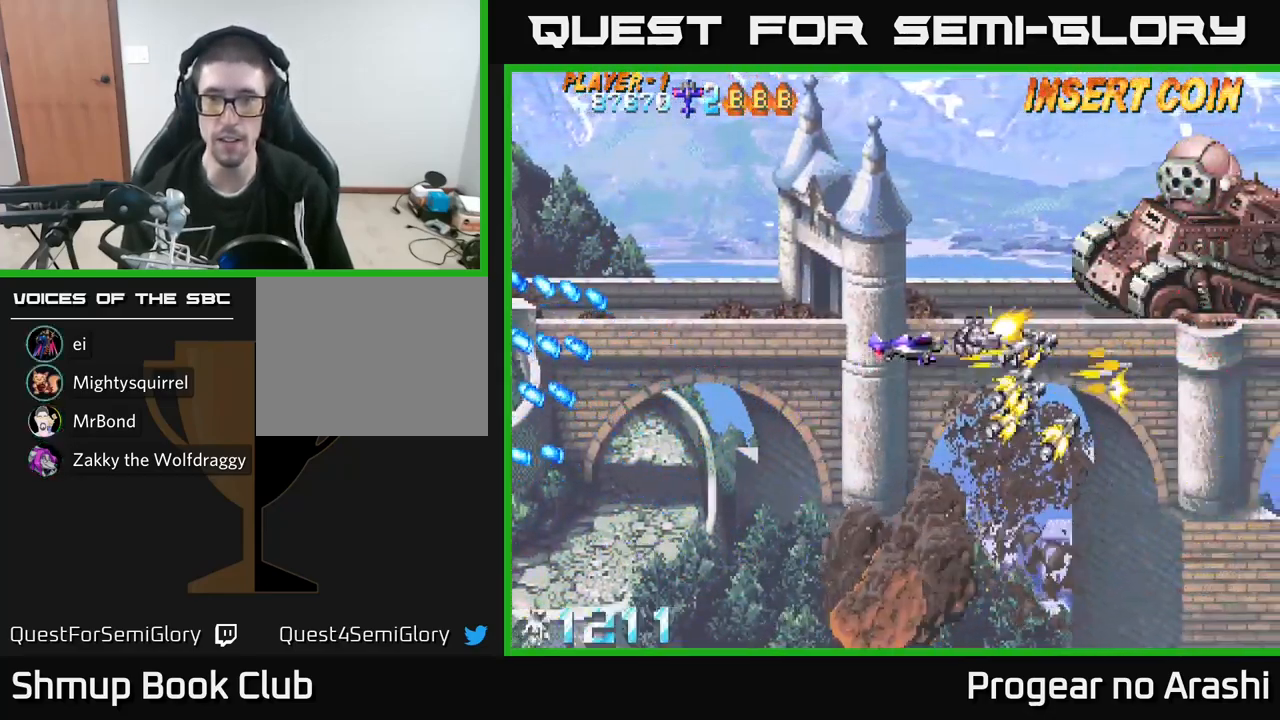
{"dt_ms": 516, "buttons": ["DPAD_DOWN"], "left_stick": "center", "events": [[249, "DPAD_LEFT", "down"], [299, "DPAD_UP", "up"], [383, "DPAD_DOWN", "down"], [416, "DPAD_LEFT", "up"], [433, "X", "up"]]}
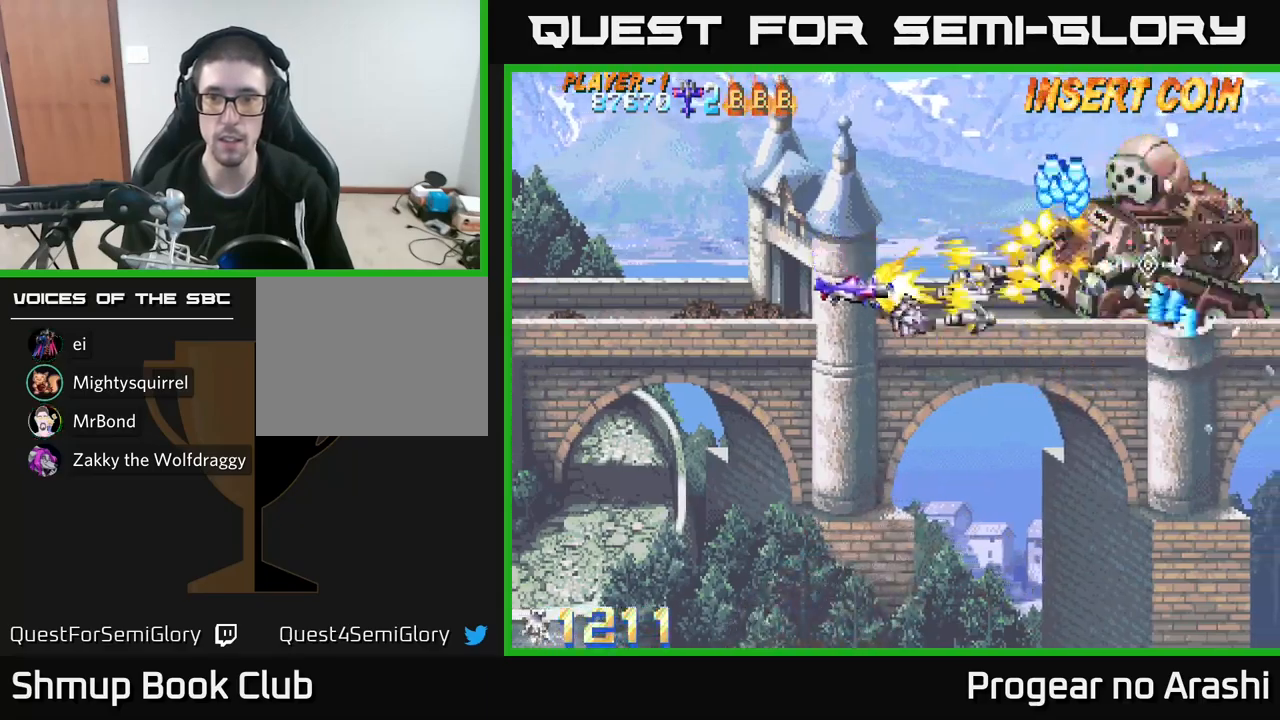
{"dt_ms": 500, "buttons": ["DPAD_DOWN", "DPAD_RIGHT"], "left_stick": "center", "events": [[50, "DPAD_RIGHT", "down"]]}
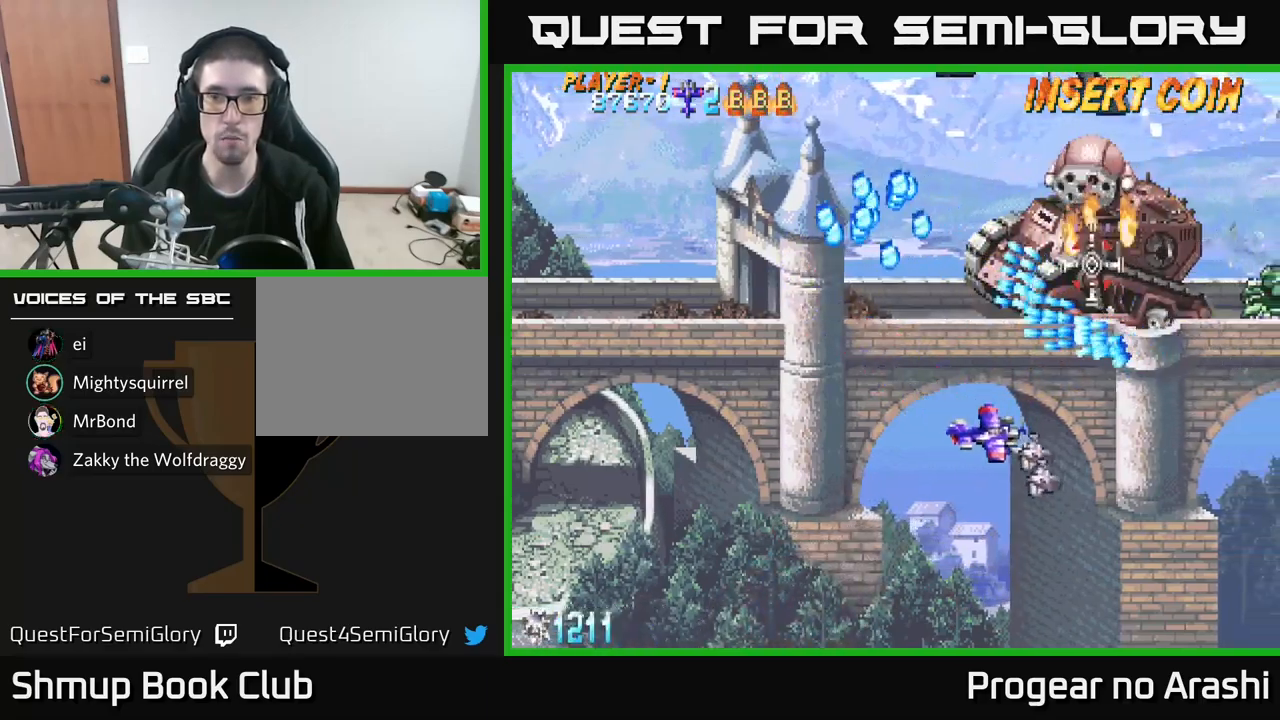
{"dt_ms": 500, "buttons": ["DPAD_UP", "DPAD_LEFT"], "left_stick": "center", "events": [[83, "DPAD_DOWN", "up"], [383, "DPAD_RIGHT", "up"], [433, "DPAD_LEFT", "down"], [450, "DPAD_UP", "down"]]}
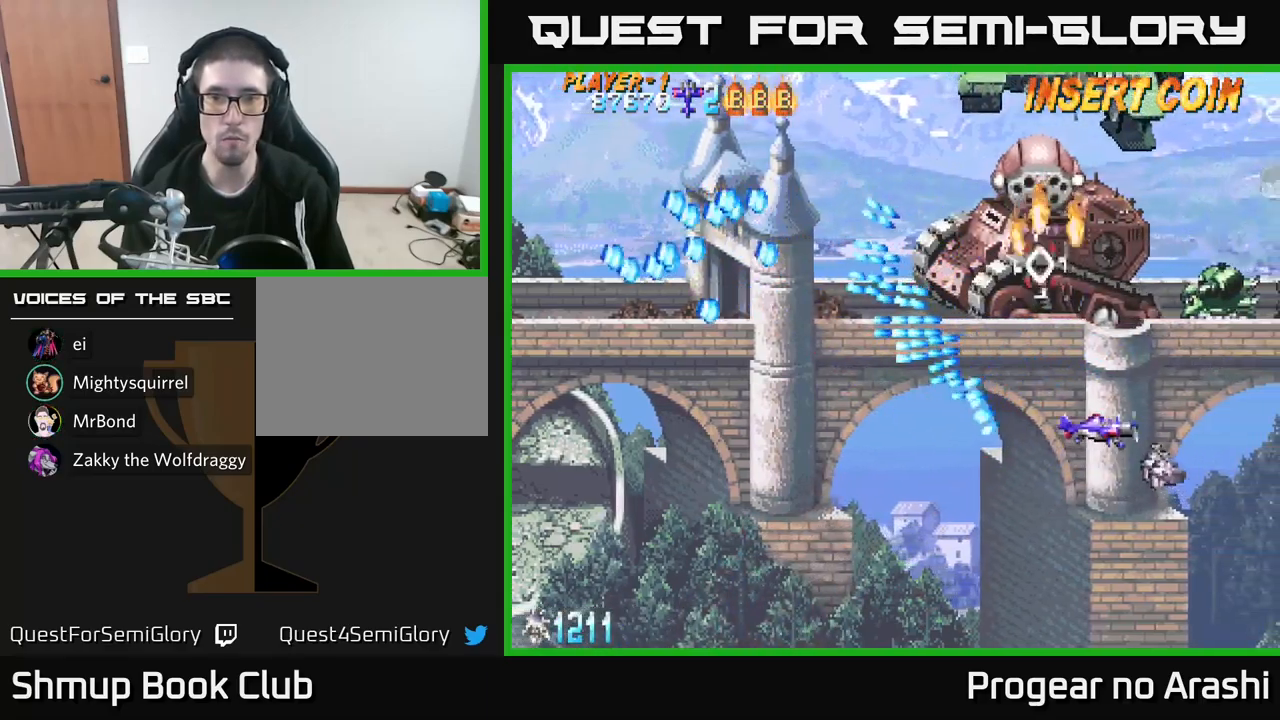
{"dt_ms": 500, "buttons": ["DPAD_UP", "DPAD_LEFT"], "left_stick": "center", "events": [[217, "DPAD_UP", "up"], [483, "DPAD_UP", "down"]]}
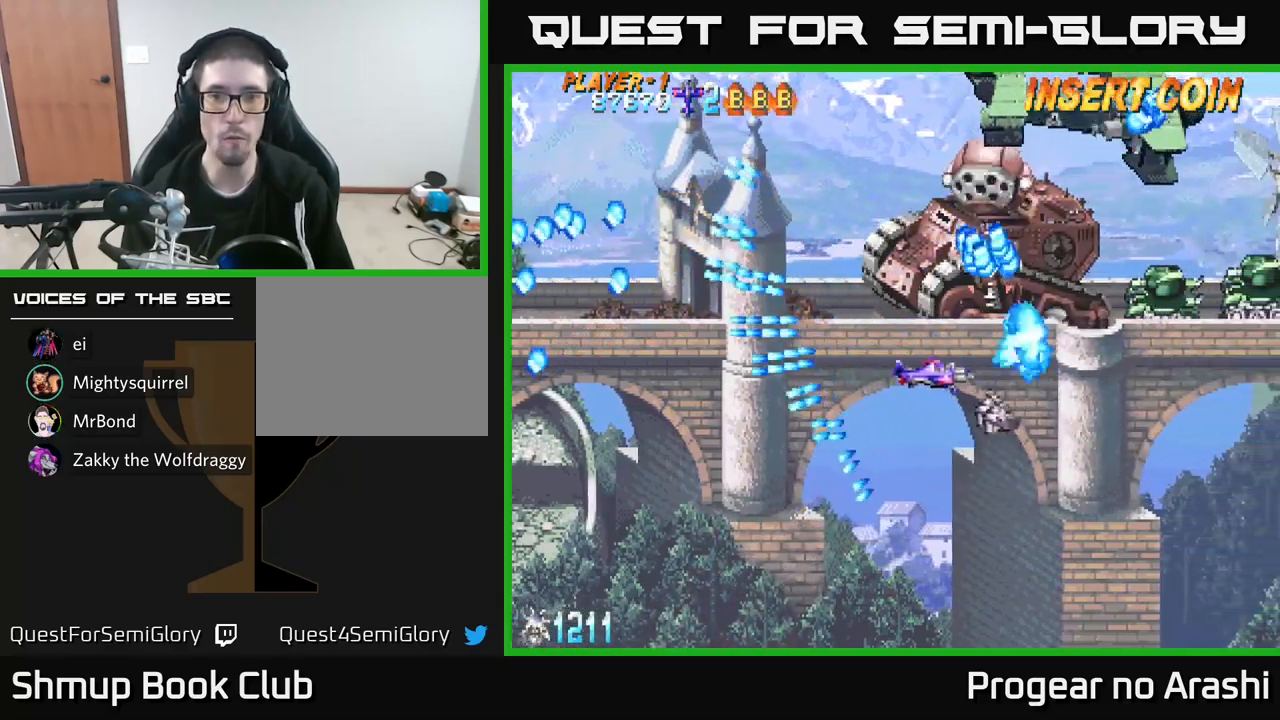
{"dt_ms": 500, "buttons": ["DPAD_LEFT"], "left_stick": "center", "events": [[167, "DPAD_UP", "up"], [217, "X", "down"], [317, "DPAD_UP", "down"], [450, "X", "up"], [483, "DPAD_UP", "up"]]}
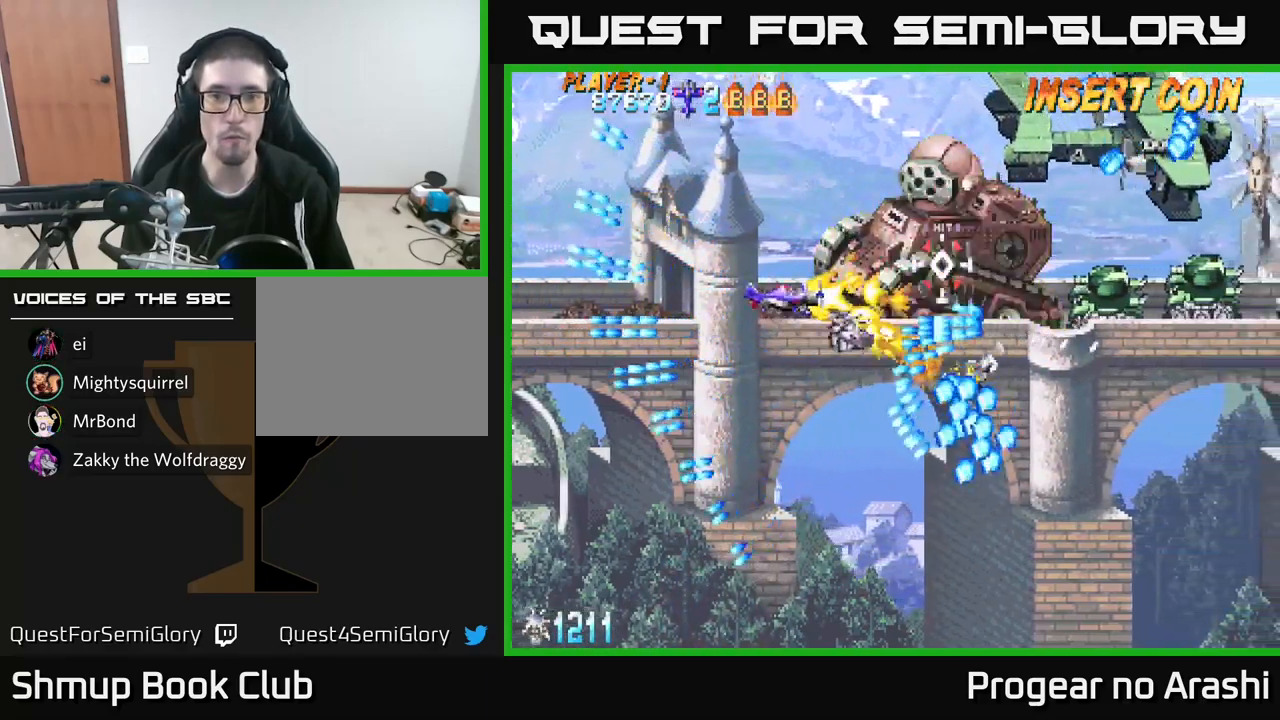
{"dt_ms": 500, "buttons": ["X", "DPAD_UP", "DPAD_RIGHT"], "left_stick": "center", "events": [[383, "DPAD_UP", "down"], [400, "DPAD_LEFT", "up"], [400, "X", "down"], [417, "DPAD_RIGHT", "down"]]}
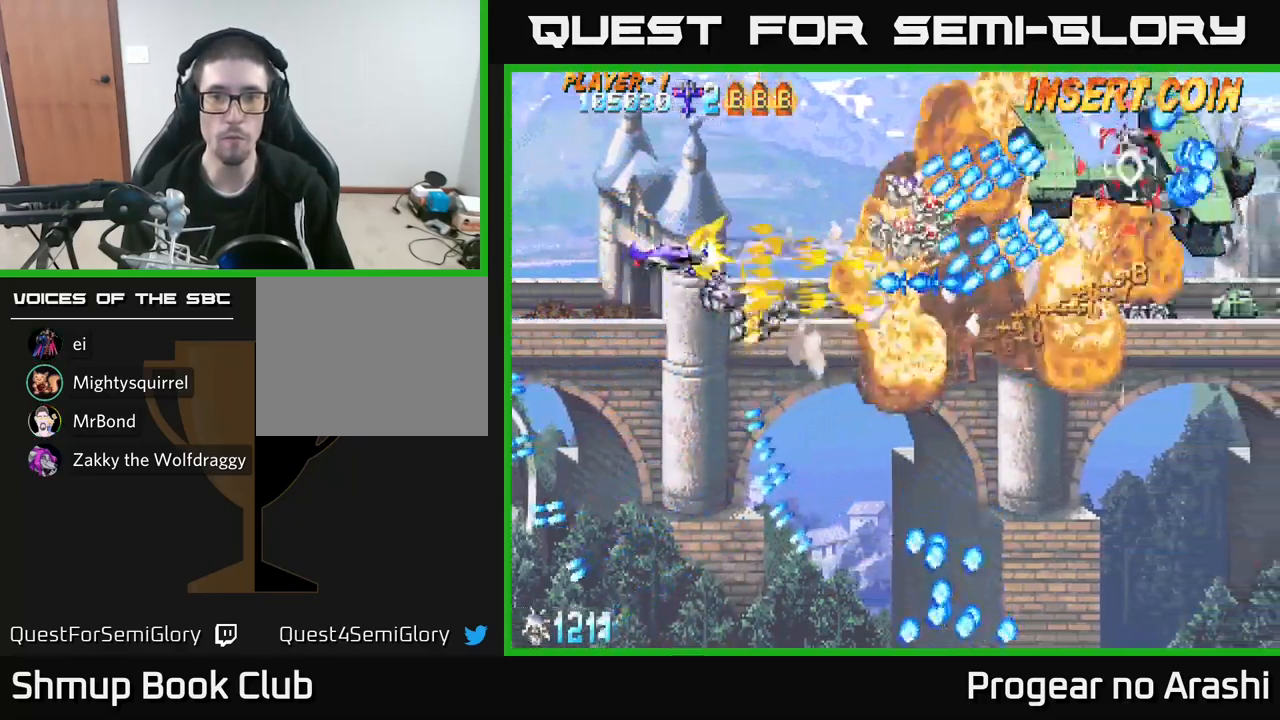
{"dt_ms": 500, "buttons": ["X", "DPAD_UP"], "left_stick": "center", "events": [[33, "DPAD_UP", "up"], [67, "DPAD_DOWN", "down"], [67, "DPAD_RIGHT", "up"], [167, "DPAD_LEFT", "down"], [200, "DPAD_DOWN", "up"], [267, "DPAD_UP", "down"], [317, "DPAD_UP", "up"], [467, "DPAD_UP", "down"], [483, "DPAD_LEFT", "up"]]}
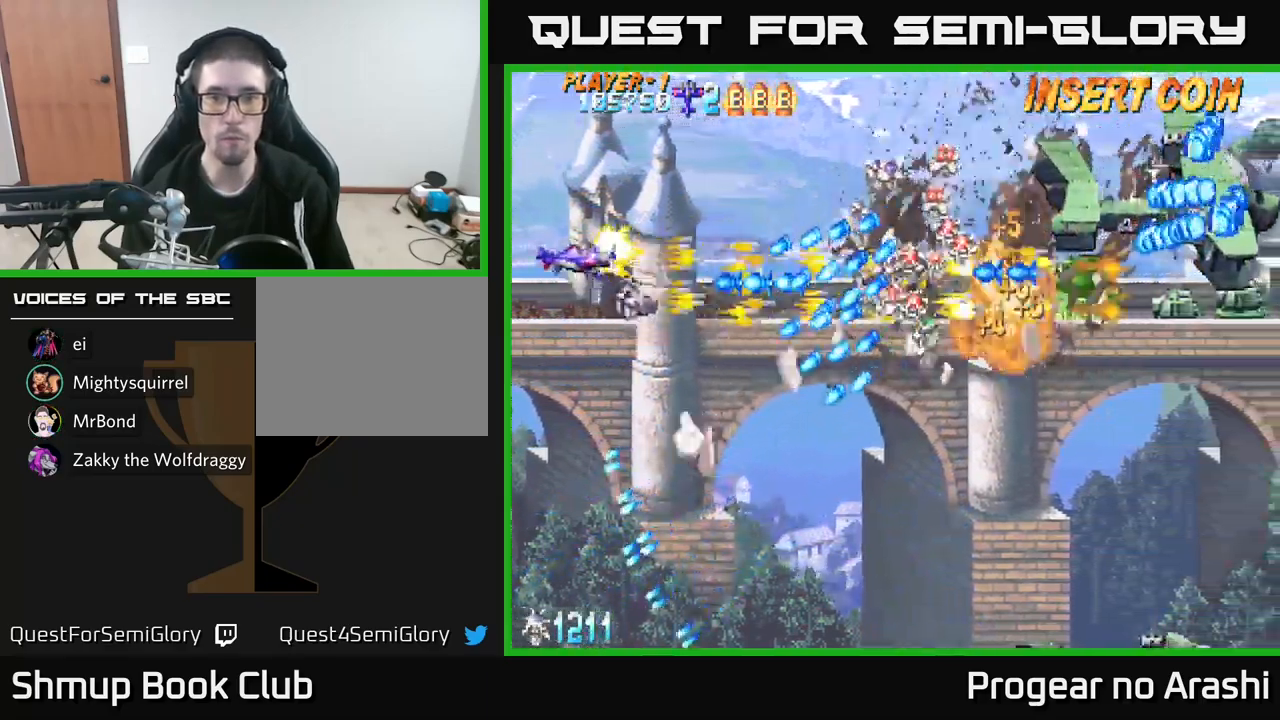
{"dt_ms": 500, "buttons": ["A", "DPAD_RIGHT"], "left_stick": "center", "events": [[267, "A", "down"], [267, "DPAD_RIGHT", "down"], [300, "X", "up"], [317, "DPAD_UP", "up"]]}
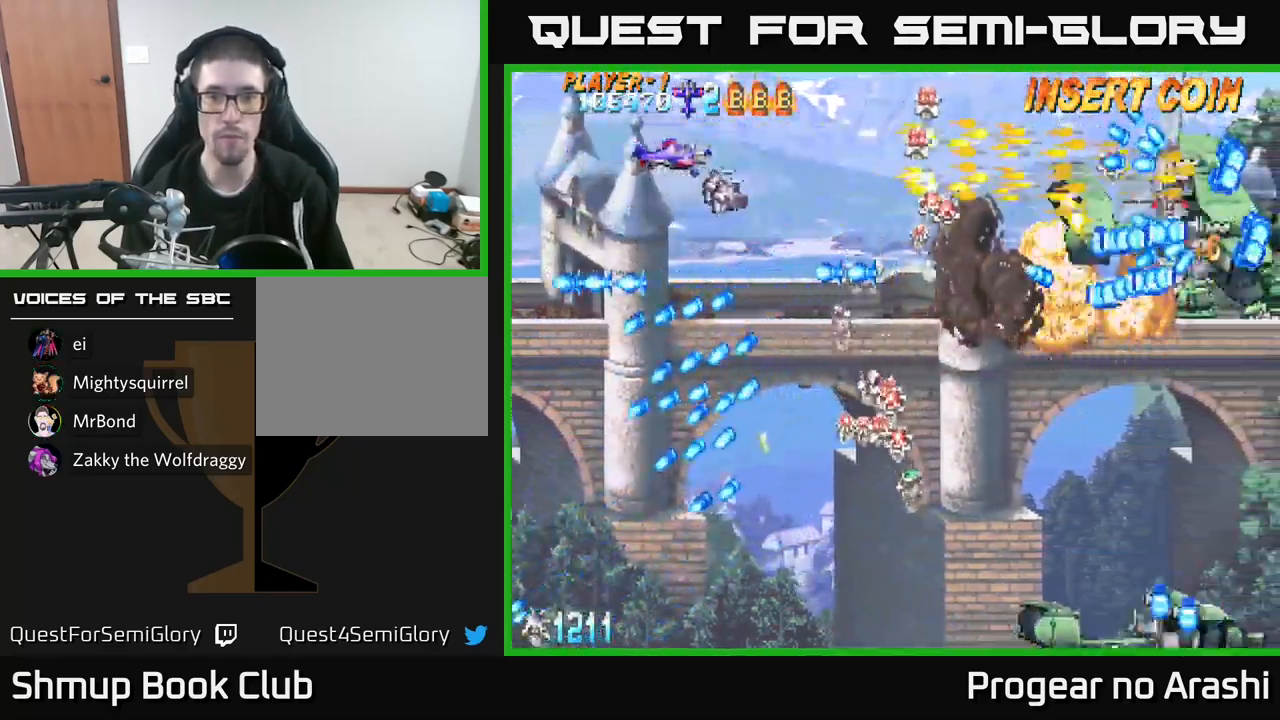
{"dt_ms": 500, "buttons": ["X", "DPAD_DOWN"], "left_stick": "center", "events": [[17, "DPAD_DOWN", "down"], [133, "DPAD_DOWN", "up"], [367, "DPAD_DOWN", "down"], [383, "X", "down"], [400, "A", "up"], [417, "DPAD_RIGHT", "up"]]}
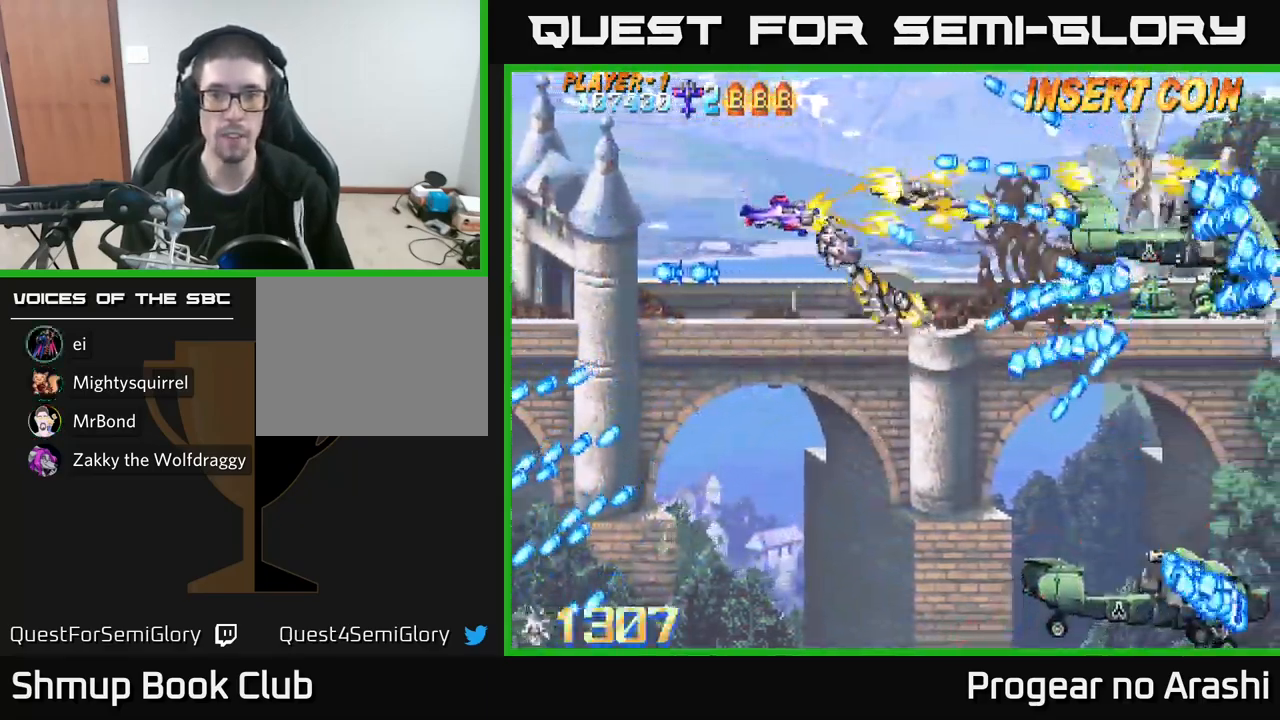
{"dt_ms": 500, "buttons": ["X", "DPAD_DOWN", "DPAD_LEFT"], "left_stick": "center", "events": [[117, "DPAD_LEFT", "down"], [283, "DPAD_LEFT", "up"], [500, "DPAD_LEFT", "down"]]}
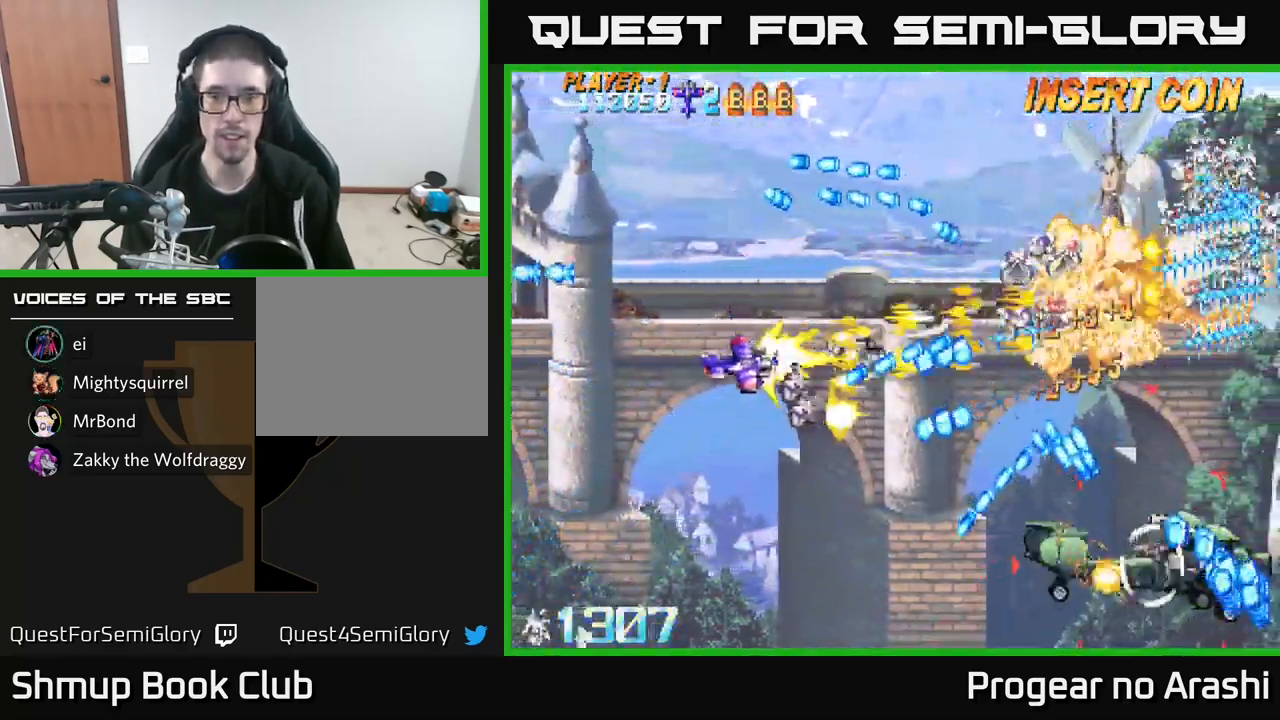
{"dt_ms": 500, "buttons": ["X", "DPAD_UP", "DPAD_LEFT"], "left_stick": "center", "events": [[83, "DPAD_LEFT", "up"], [434, "DPAD_DOWN", "up"], [434, "DPAD_LEFT", "down"], [484, "DPAD_UP", "down"]]}
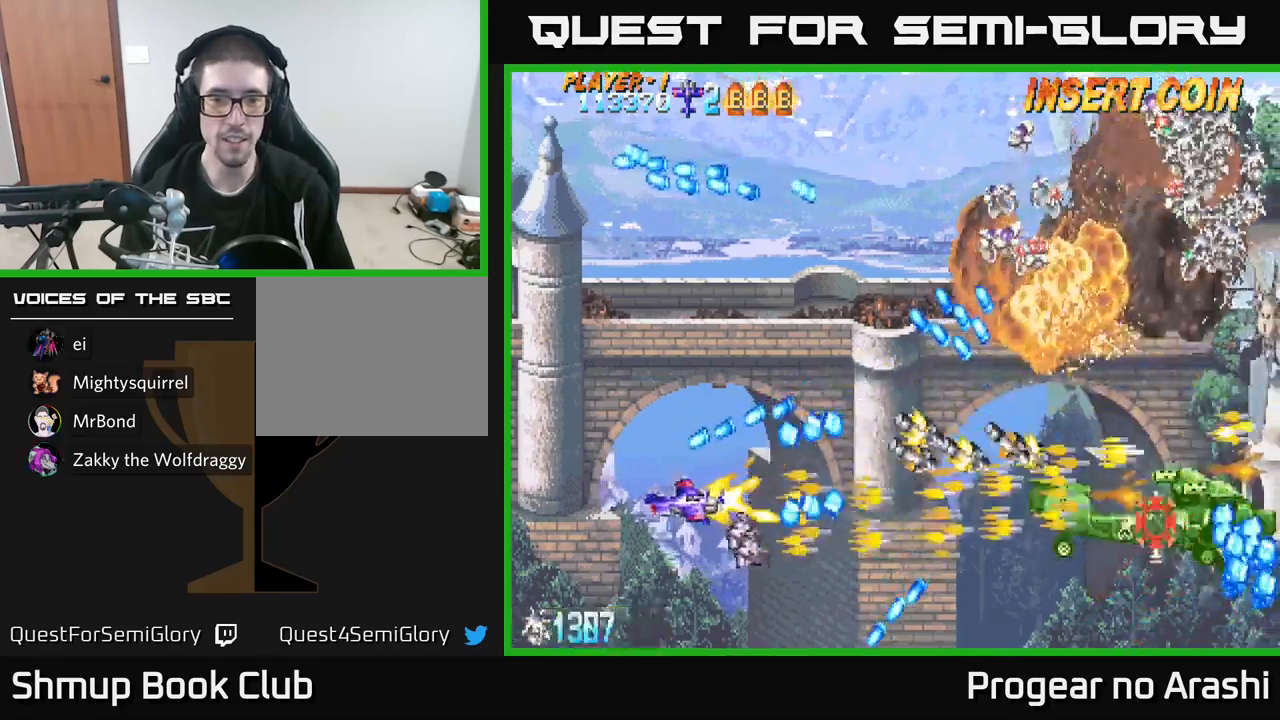
{"dt_ms": 500, "buttons": ["A", "DPAD_LEFT"], "left_stick": "center", "events": [[17, "DPAD_UP", "up"], [50, "DPAD_LEFT", "up"], [267, "DPAD_LEFT", "down"], [300, "A", "down"], [350, "DPAD_LEFT", "up"], [350, "X", "up"], [500, "DPAD_LEFT", "down"]]}
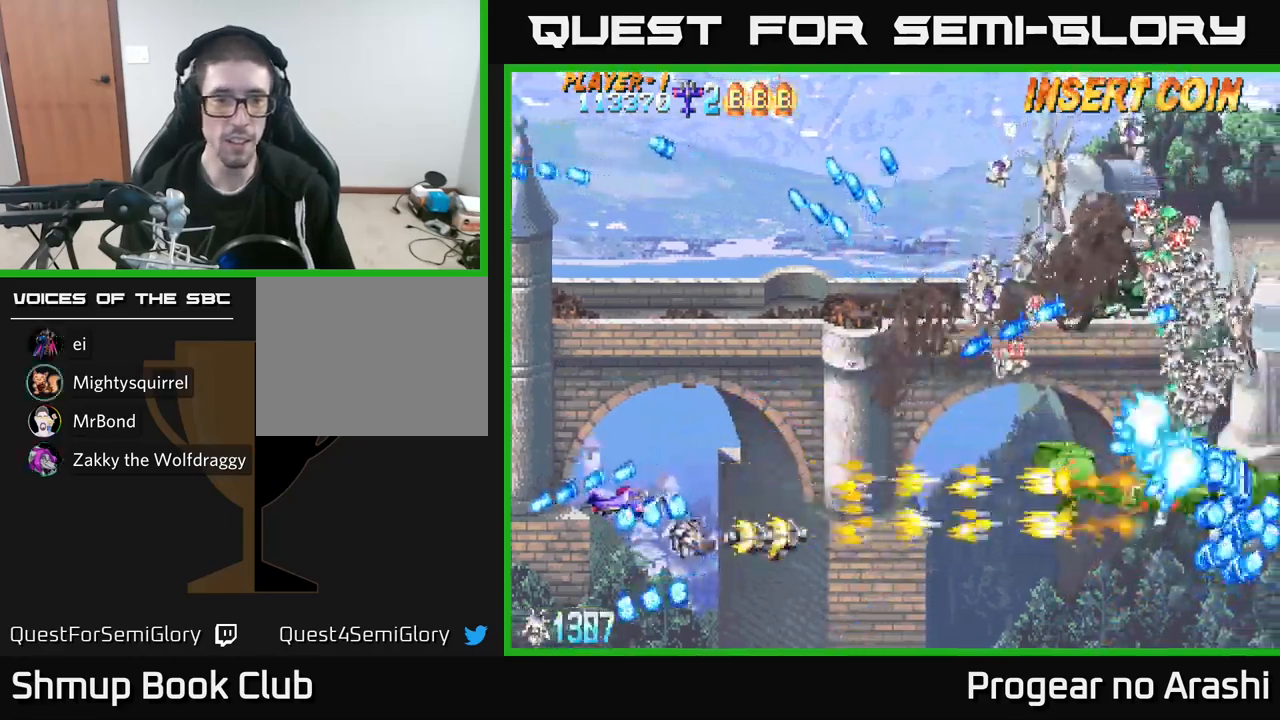
{"dt_ms": 500, "buttons": ["A"], "left_stick": "center", "events": [[67, "DPAD_UP", "down"], [100, "DPAD_UP", "up"], [117, "DPAD_LEFT", "up"], [284, "DPAD_DOWN", "down"], [300, "DPAD_RIGHT", "down"], [417, "DPAD_RIGHT", "up"], [467, "DPAD_DOWN", "up"]]}
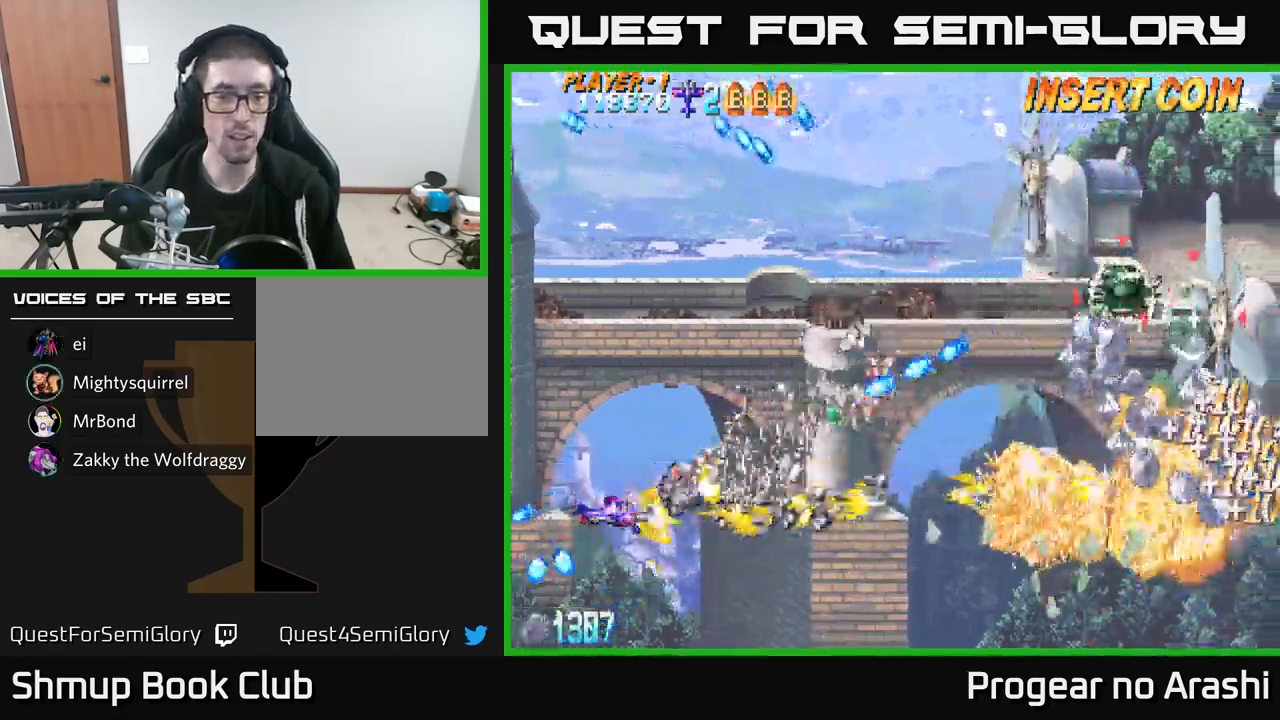
{"dt_ms": 1000, "buttons": ["DPAD_UP"], "left_stick": "center"}